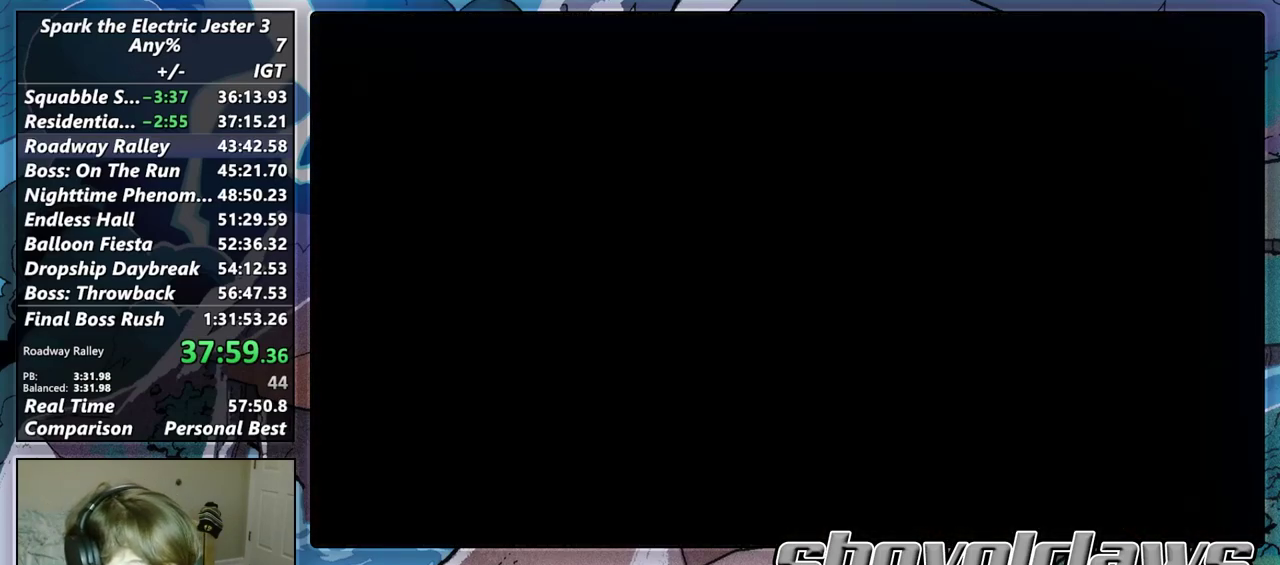
Gameplay with a controller (PlayStation layout); each line is a JSON object with the inputs held at the frame after it. "events" lists button and stick changes between this image and that frame as [ms after this image, input, new state], when the widget could be followed in between.
{"buttons": [], "left_stick": "center", "right_stick": "center", "events": [[33, "CROSS", "up"], [217, "CROSS", "down"], [300, "CROSS", "up"], [400, "CROSS", "down"], [467, "CROSS", "up"]]}
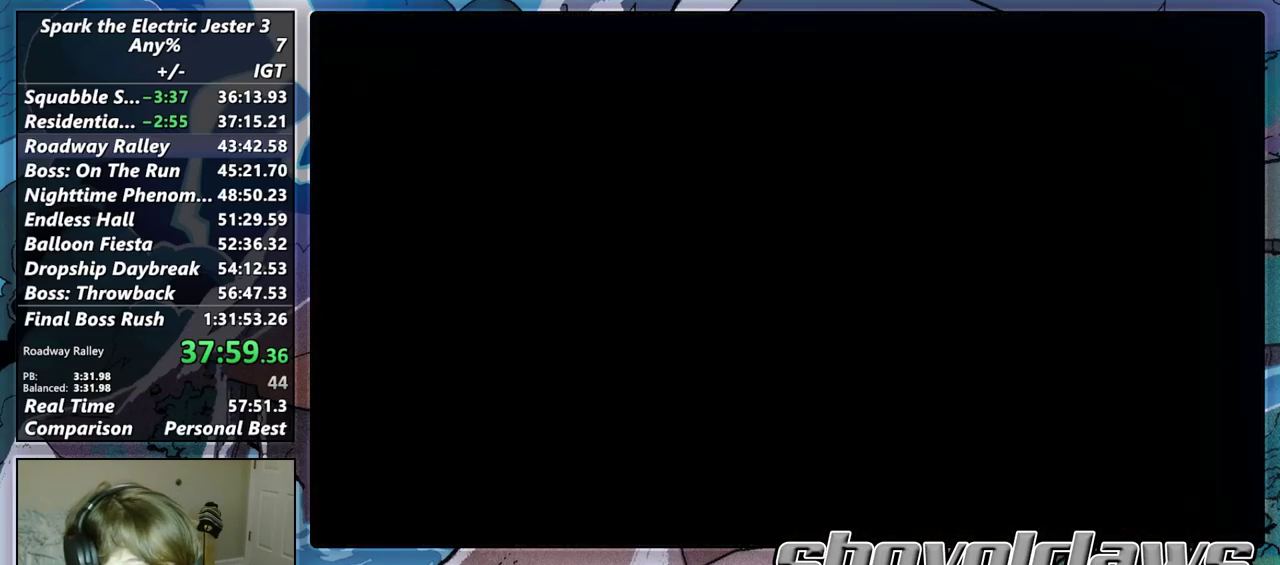
{"buttons": [], "left_stick": "center", "right_stick": "center", "events": [[67, "CROSS", "down"], [133, "CROSS", "up"], [233, "CROSS", "down"], [300, "CROSS", "up"], [417, "CROSS", "down"], [483, "CROSS", "up"]]}
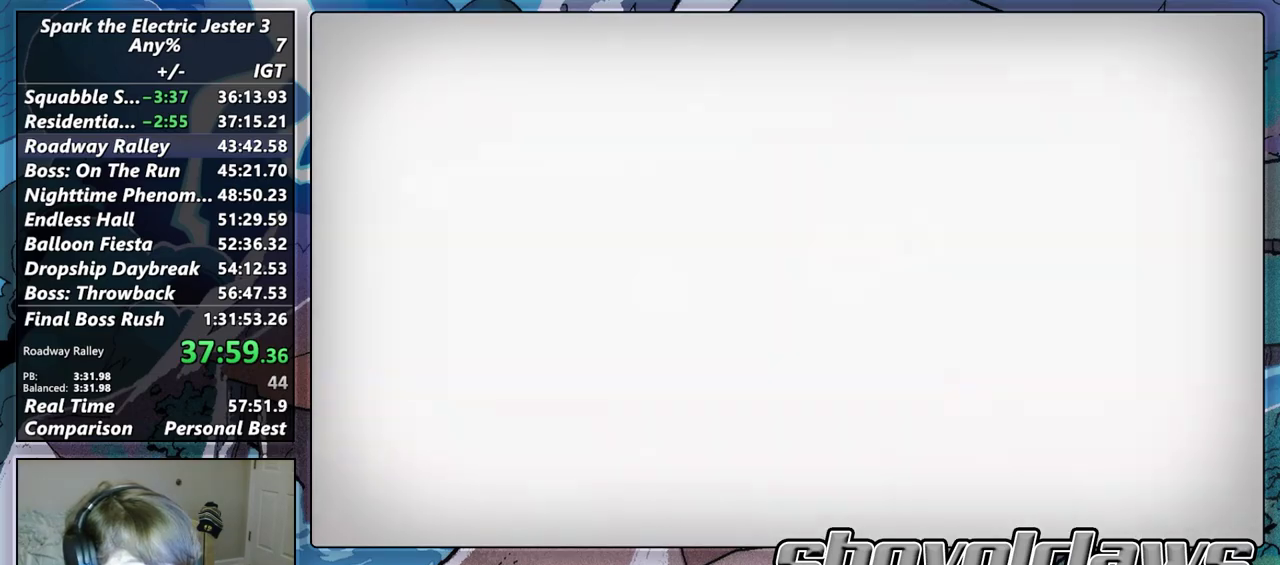
{"buttons": ["CROSS"], "left_stick": "center", "right_stick": "center", "events": [[100, "CROSS", "down"], [167, "CROSS", "up"], [250, "CROSS", "down"], [333, "CROSS", "up"], [450, "CROSS", "down"]]}
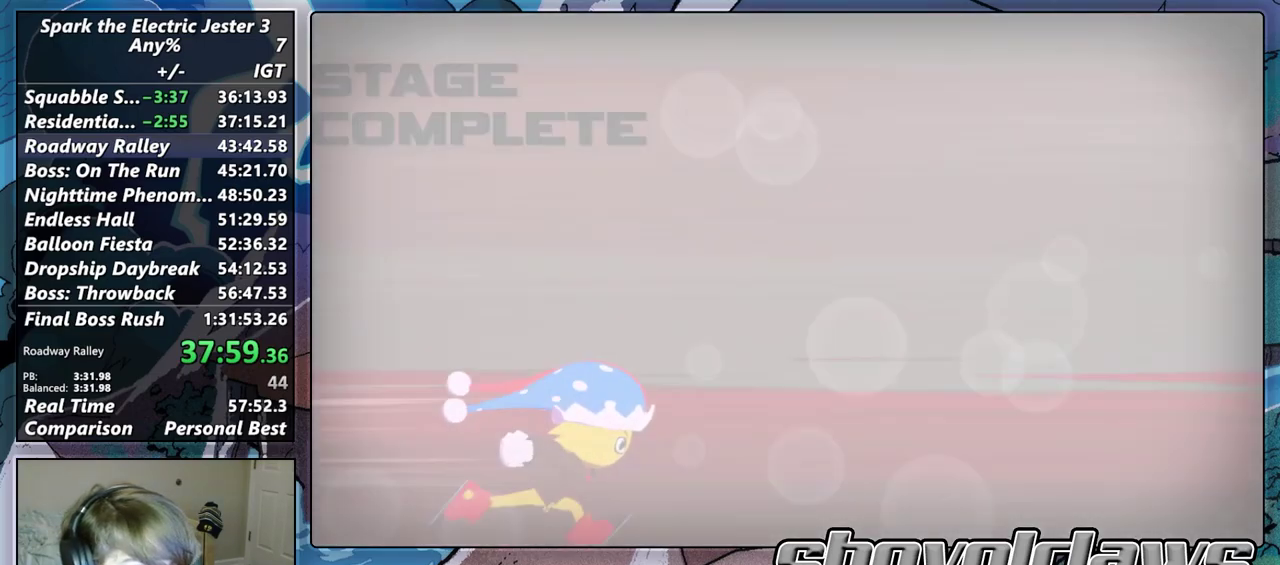
{"buttons": ["CROSS"], "left_stick": "center", "right_stick": "center", "events": [[33, "CROSS", "up"], [133, "CROSS", "down"], [200, "CROSS", "up"], [300, "CROSS", "down"], [383, "CROSS", "up"], [467, "CROSS", "down"]]}
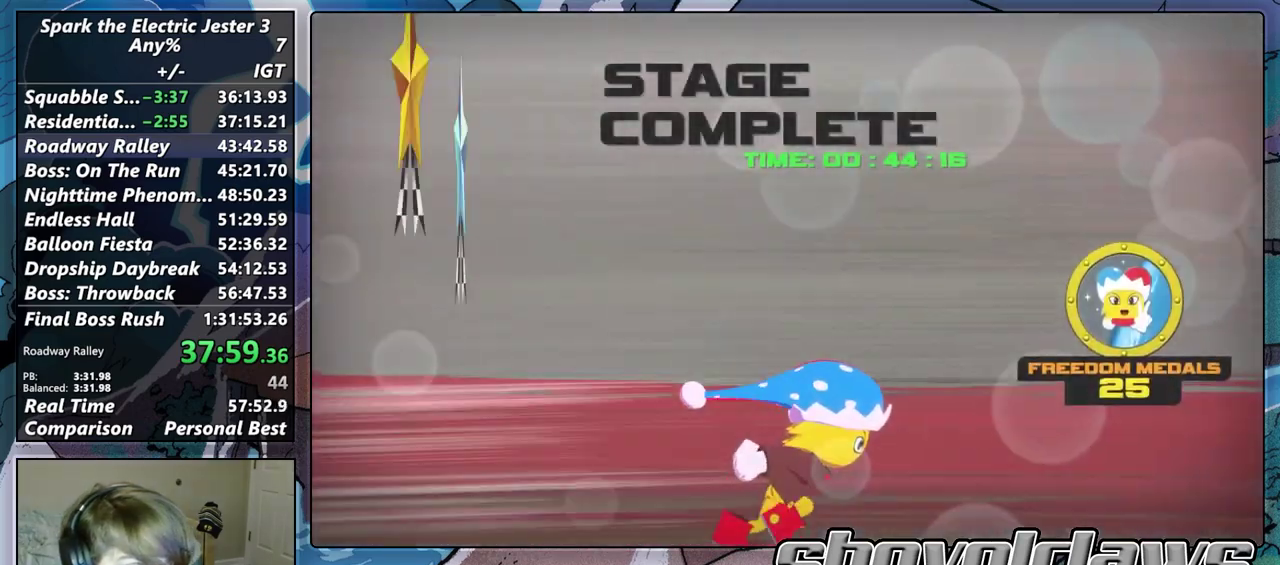
{"buttons": ["CROSS"], "left_stick": "center", "right_stick": "center", "events": [[50, "CROSS", "up"], [150, "CROSS", "down"], [217, "CROSS", "up"], [317, "CROSS", "down"], [400, "CROSS", "up"], [500, "CROSS", "down"]]}
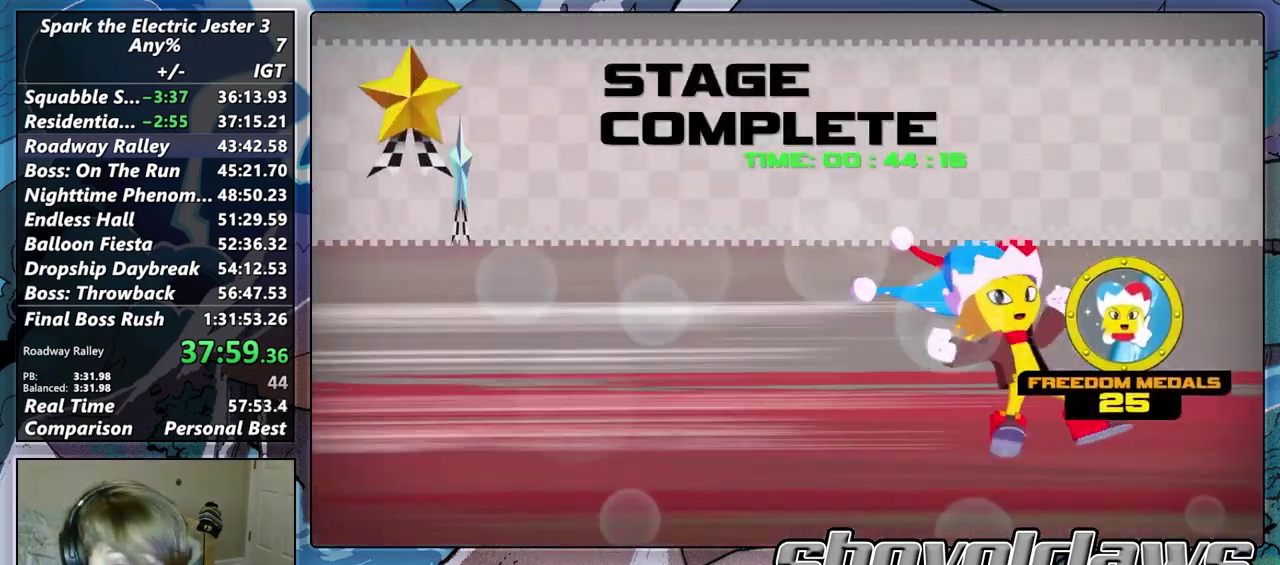
{"buttons": [], "left_stick": "center", "right_stick": "center", "events": [[83, "CROSS", "up"], [167, "CROSS", "down"], [267, "CROSS", "up"], [350, "CROSS", "down"], [433, "CROSS", "up"]]}
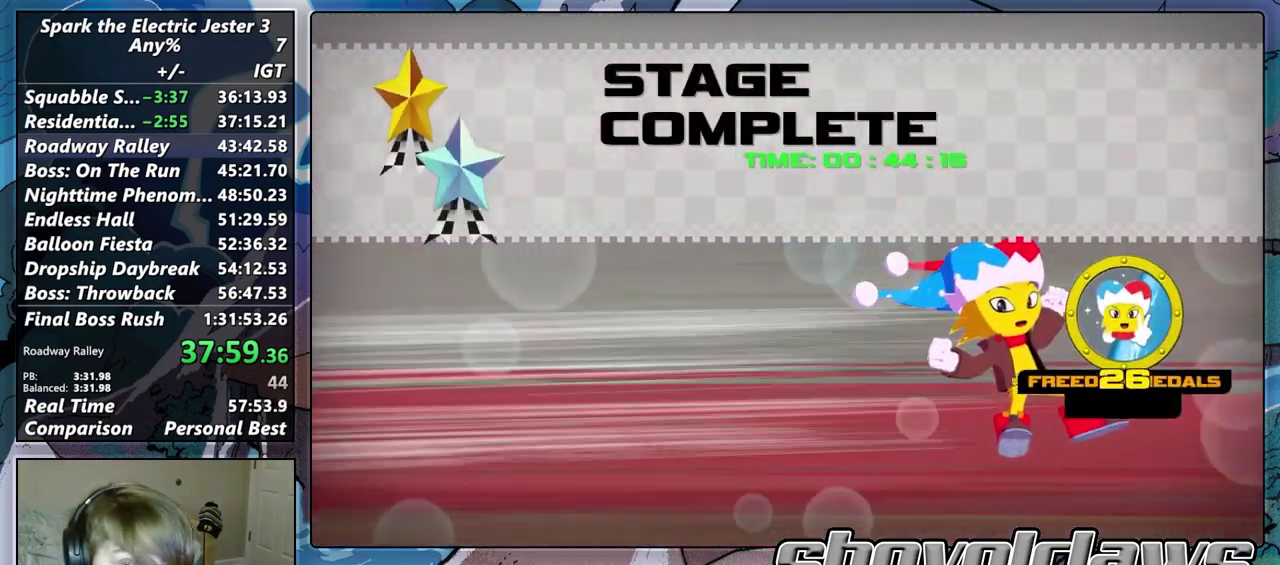
{"buttons": [], "left_stick": "center", "right_stick": "center", "events": []}
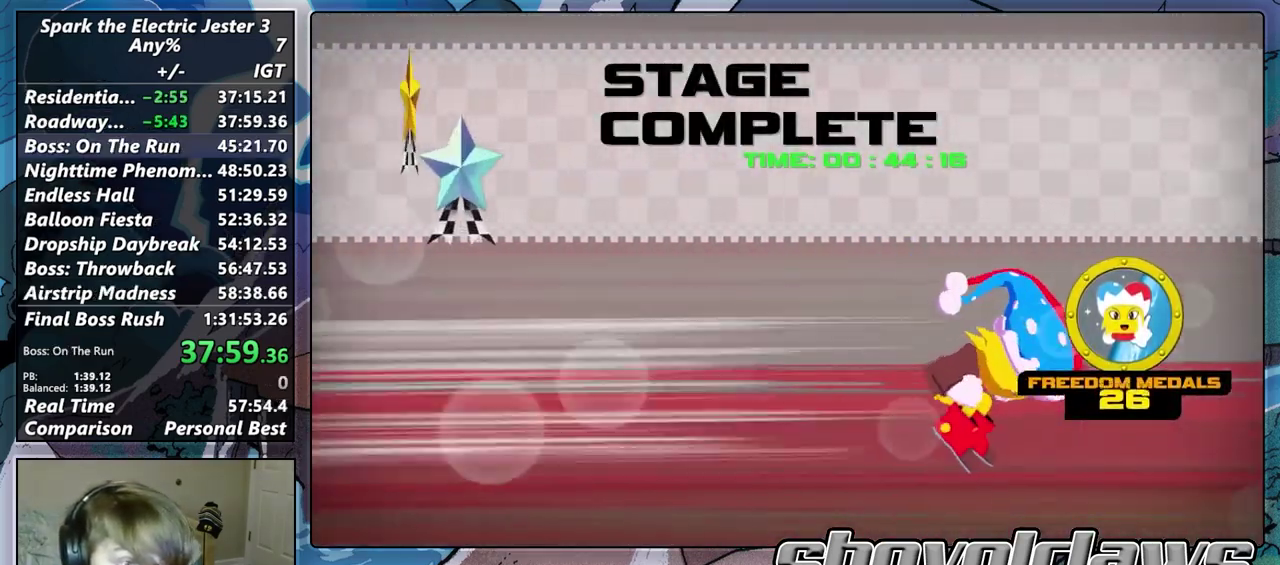
{"buttons": [], "left_stick": "center", "right_stick": "center", "events": []}
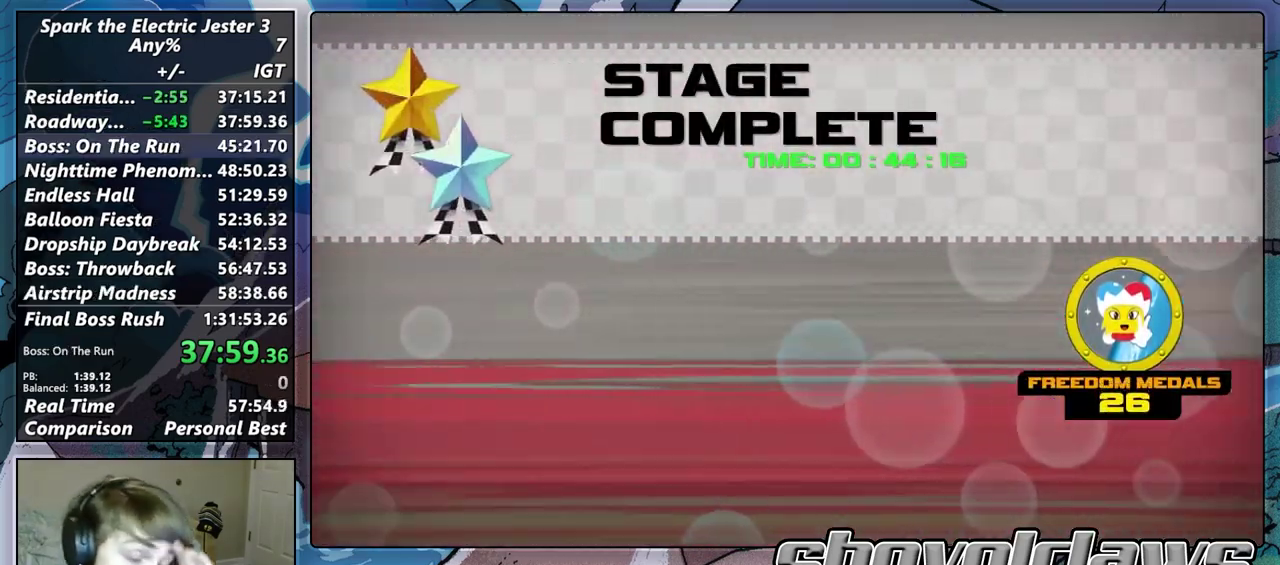
{"buttons": [], "left_stick": "center", "right_stick": "center", "events": []}
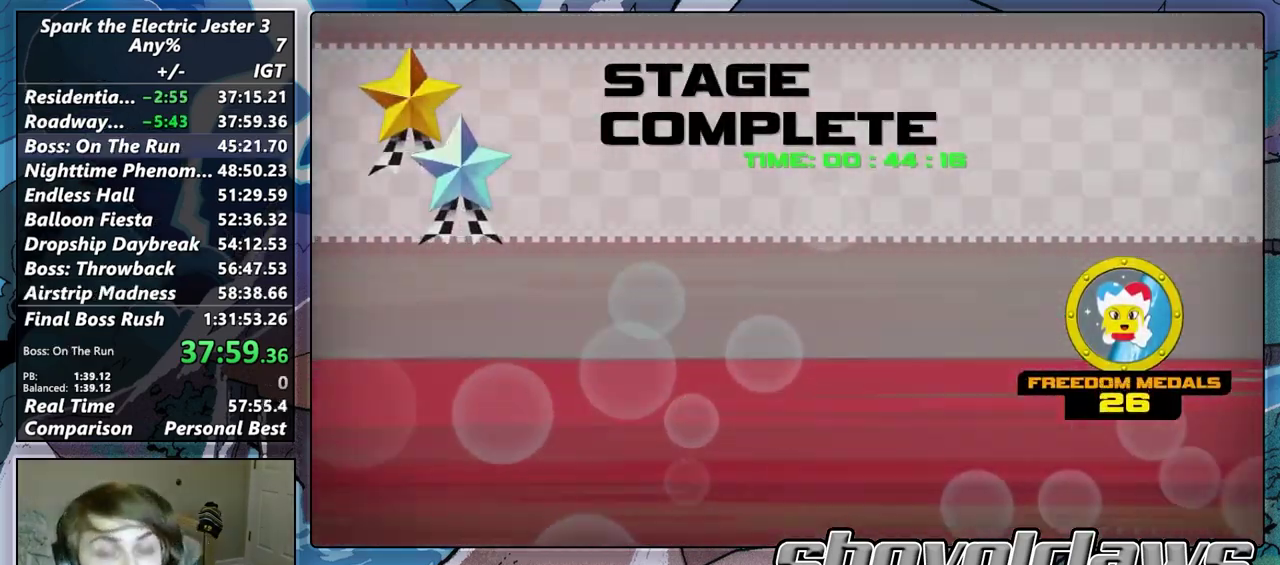
{"buttons": [], "left_stick": "center", "right_stick": "center", "events": []}
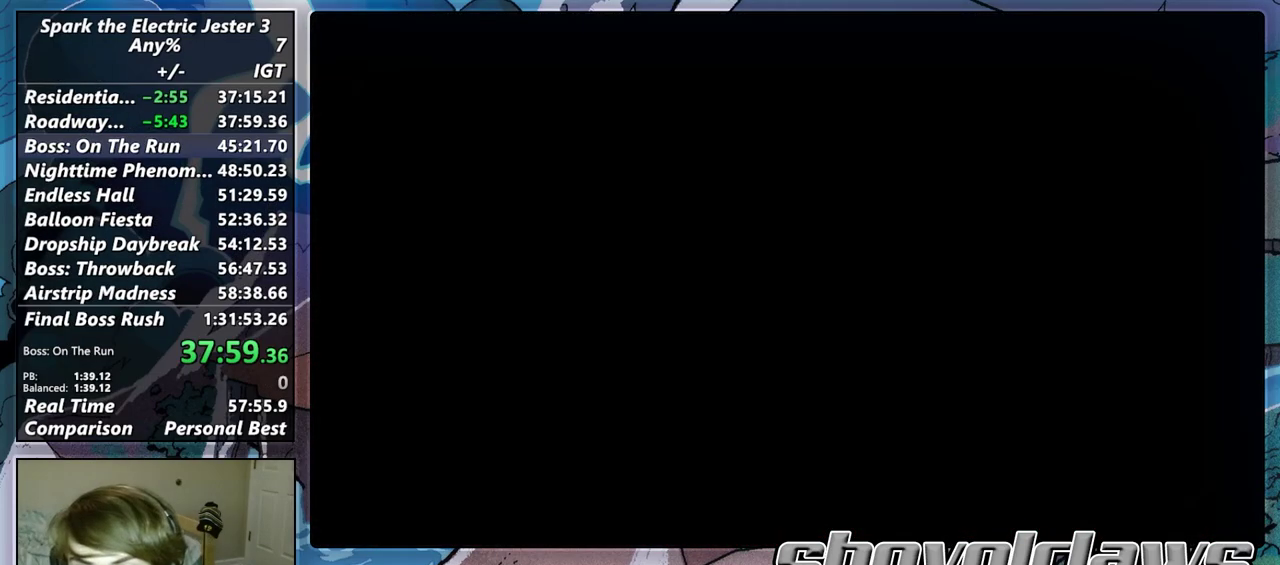
{"buttons": [], "left_stick": "center", "right_stick": "center", "events": []}
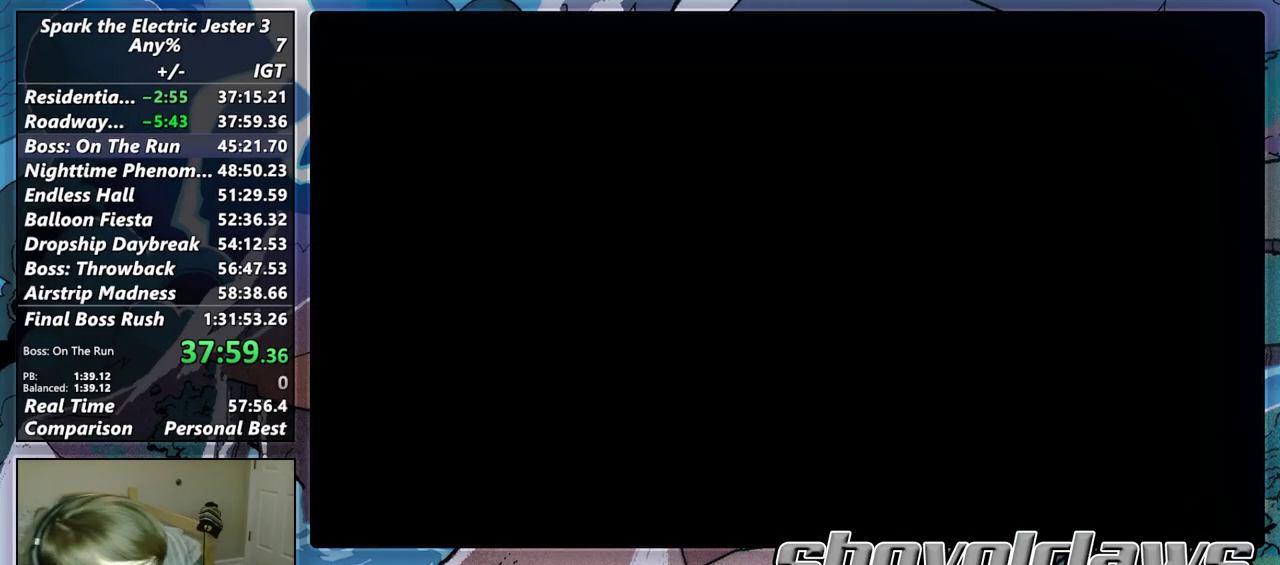
{"buttons": [], "left_stick": "center", "right_stick": "center", "events": []}
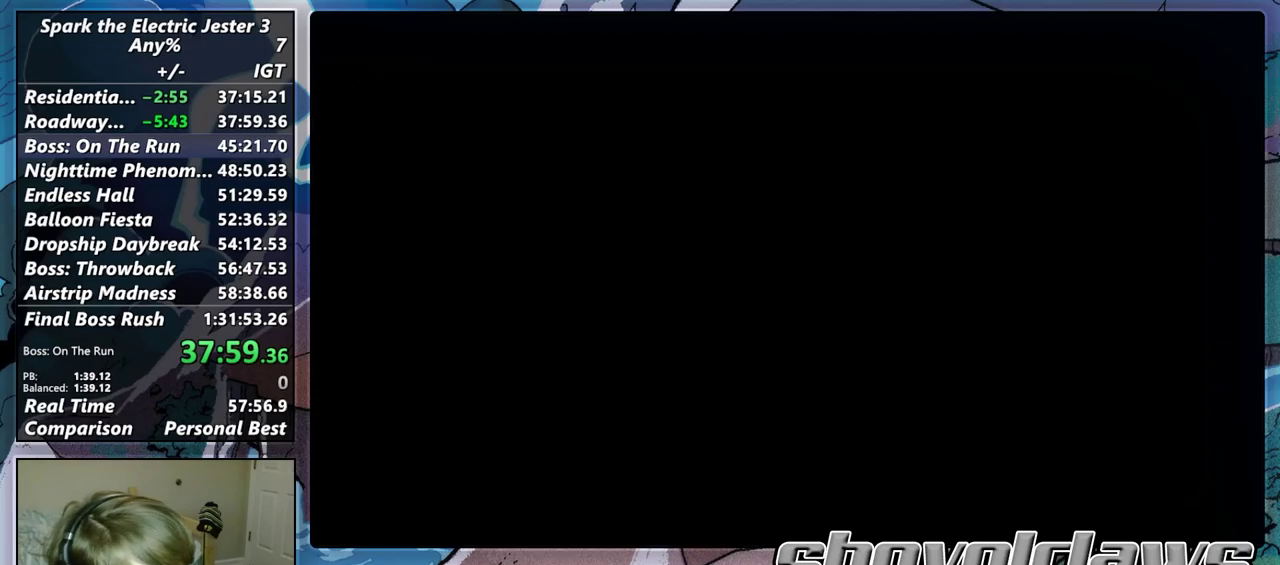
{"buttons": [], "left_stick": "center", "right_stick": "center", "events": []}
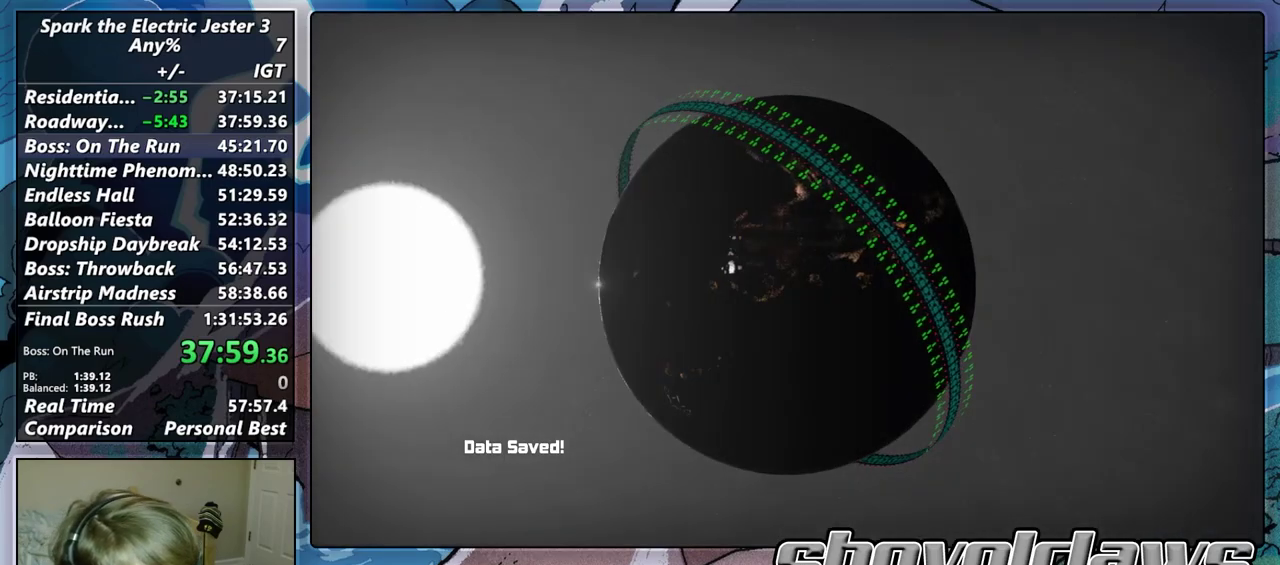
{"buttons": [], "left_stick": "center", "right_stick": "center", "events": [[17, "CROSS", "down"], [117, "CROSS", "up"], [217, "CROSS", "down"], [283, "CROSS", "up"], [400, "CROSS", "down"], [483, "CROSS", "up"]]}
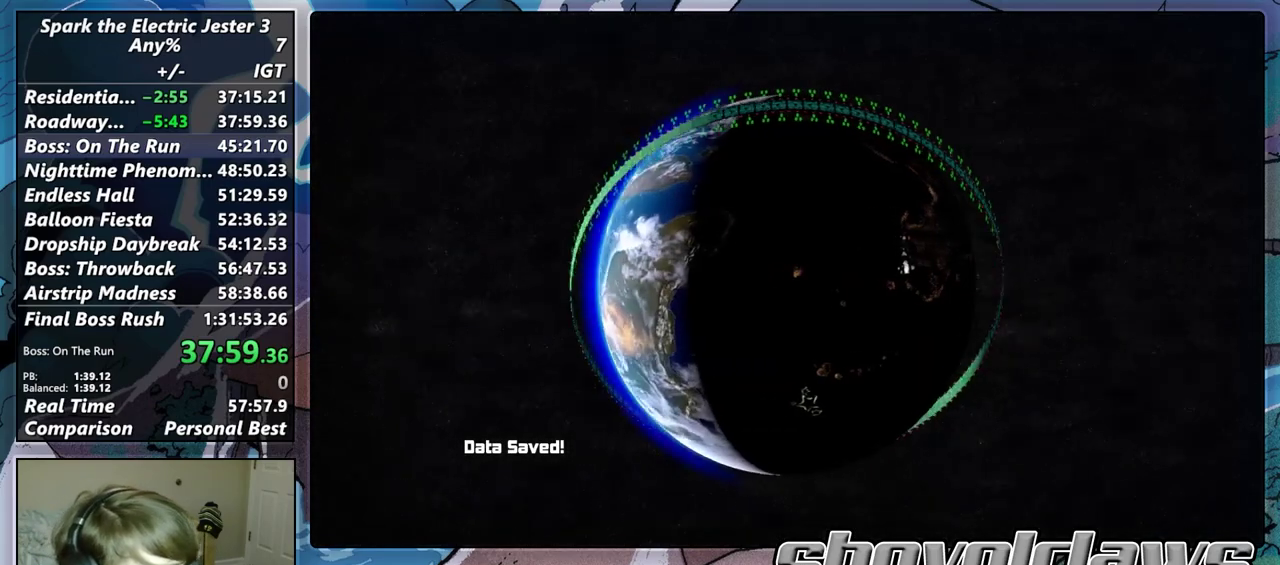
{"buttons": [], "left_stick": "center", "right_stick": "center", "events": [[83, "CROSS", "down"], [183, "CROSS", "up"], [283, "CROSS", "down"], [400, "CROSS", "up"]]}
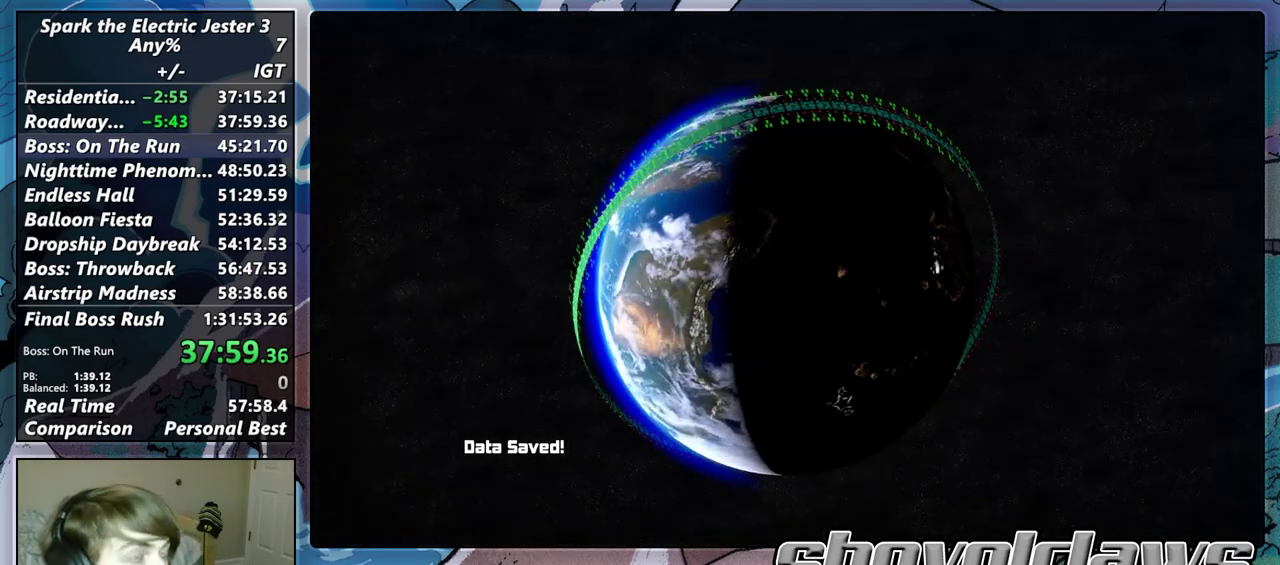
{"buttons": ["CROSS"], "left_stick": "center", "right_stick": "center", "events": [[17, "CROSS", "down"], [117, "CROSS", "up"], [217, "CROSS", "down"], [317, "CROSS", "up"], [417, "CROSS", "down"]]}
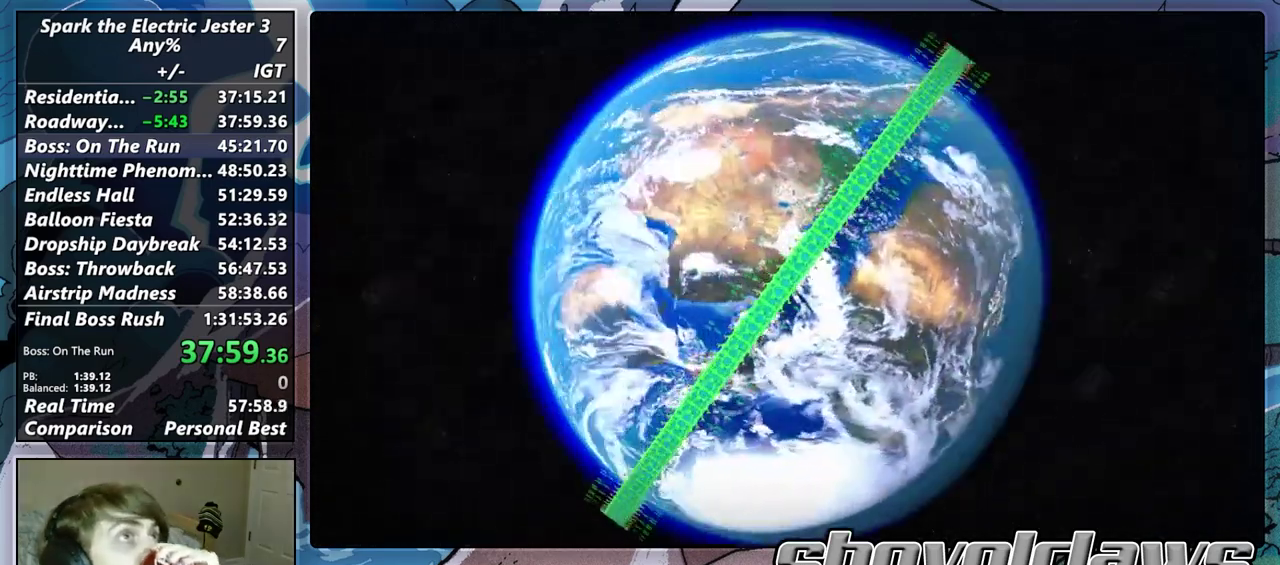
{"buttons": ["CROSS"], "left_stick": "center", "right_stick": "center", "events": [[17, "CROSS", "up"], [100, "CROSS", "down"], [183, "CROSS", "up"], [267, "CROSS", "down"], [350, "CROSS", "up"], [433, "CROSS", "down"]]}
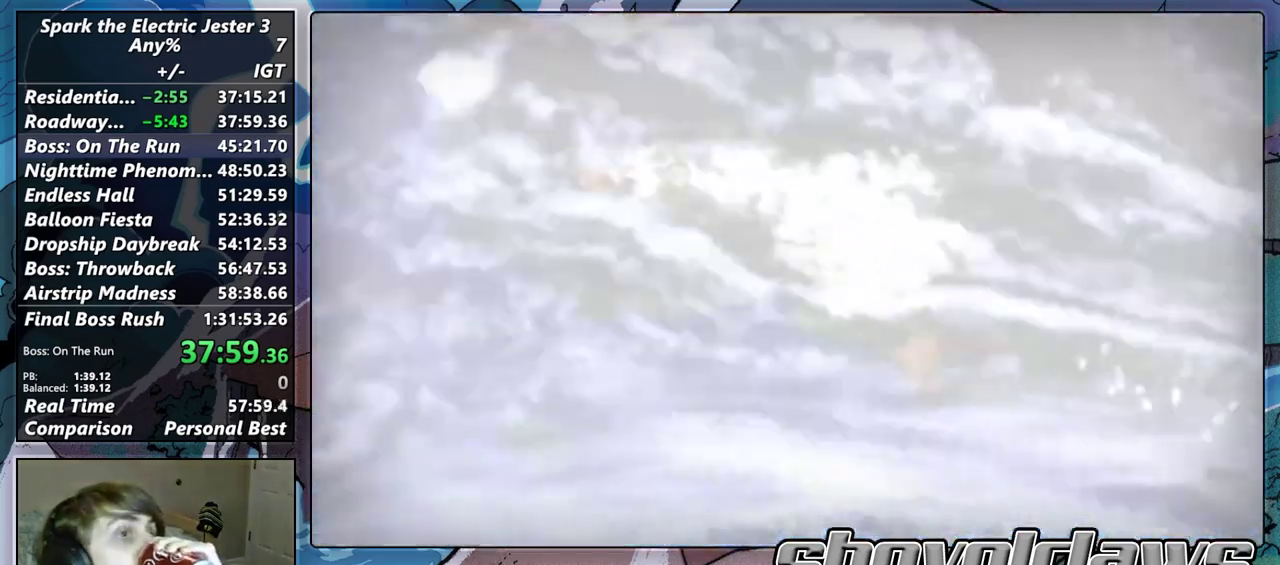
{"buttons": [], "left_stick": "center", "right_stick": "center", "events": [[17, "CROSS", "up"], [83, "CROSS", "down"], [183, "CROSS", "up"]]}
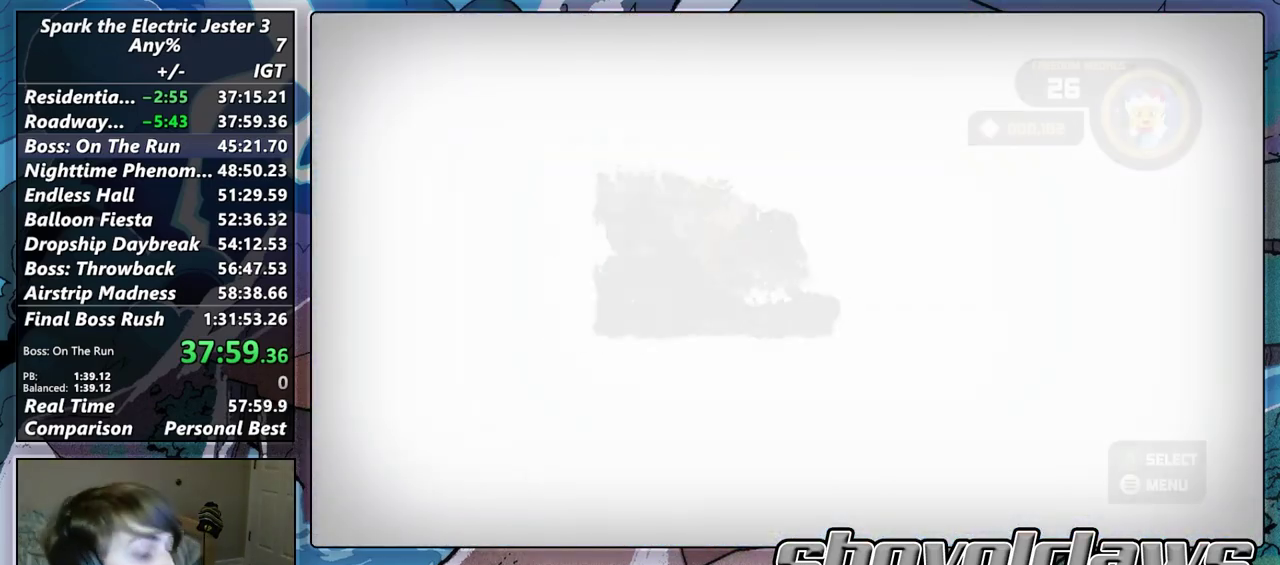
{"buttons": [], "left_stick": "center", "right_stick": "center", "events": []}
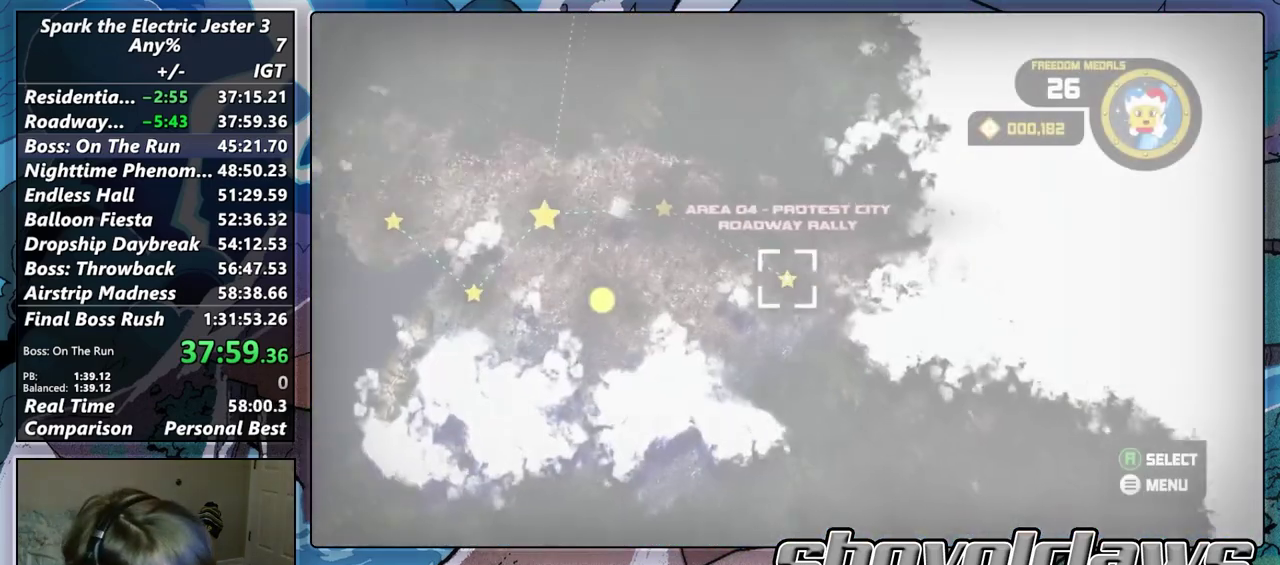
{"buttons": [], "left_stick": "left", "right_stick": "center"}
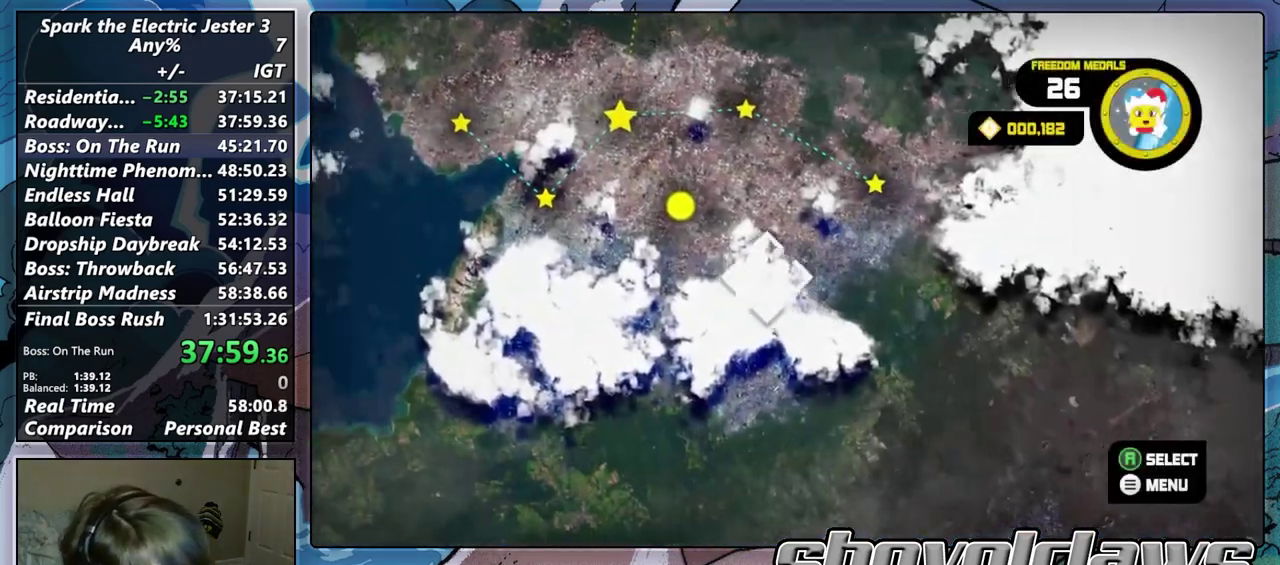
{"buttons": [], "left_stick": "center", "right_stick": "center"}
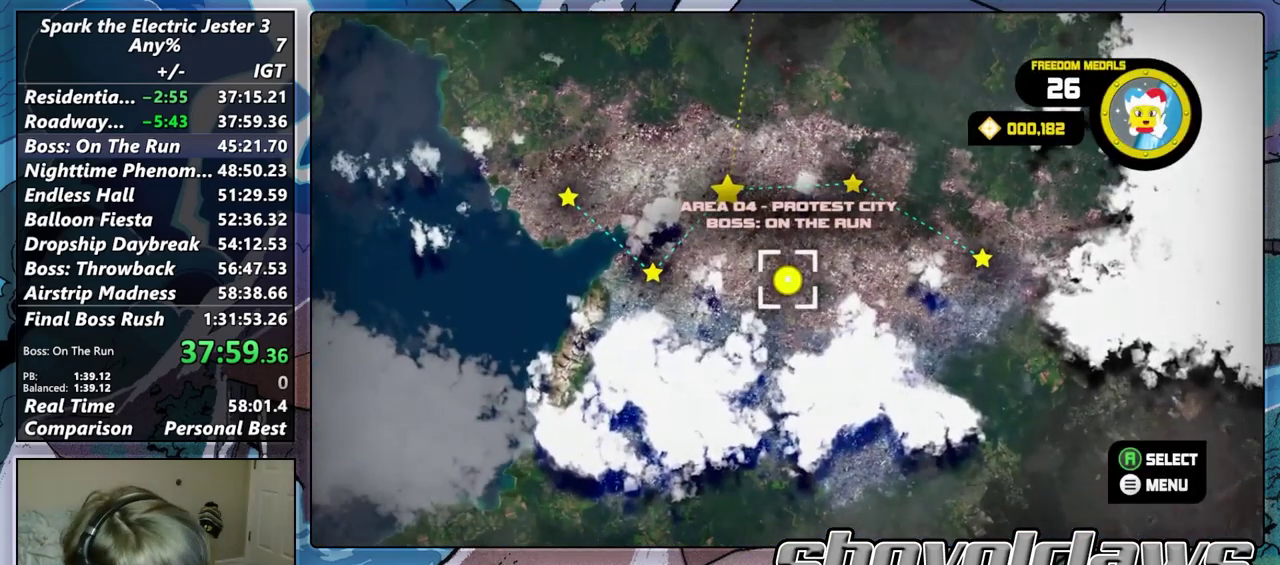
{"buttons": [], "left_stick": "center", "right_stick": "center", "events": []}
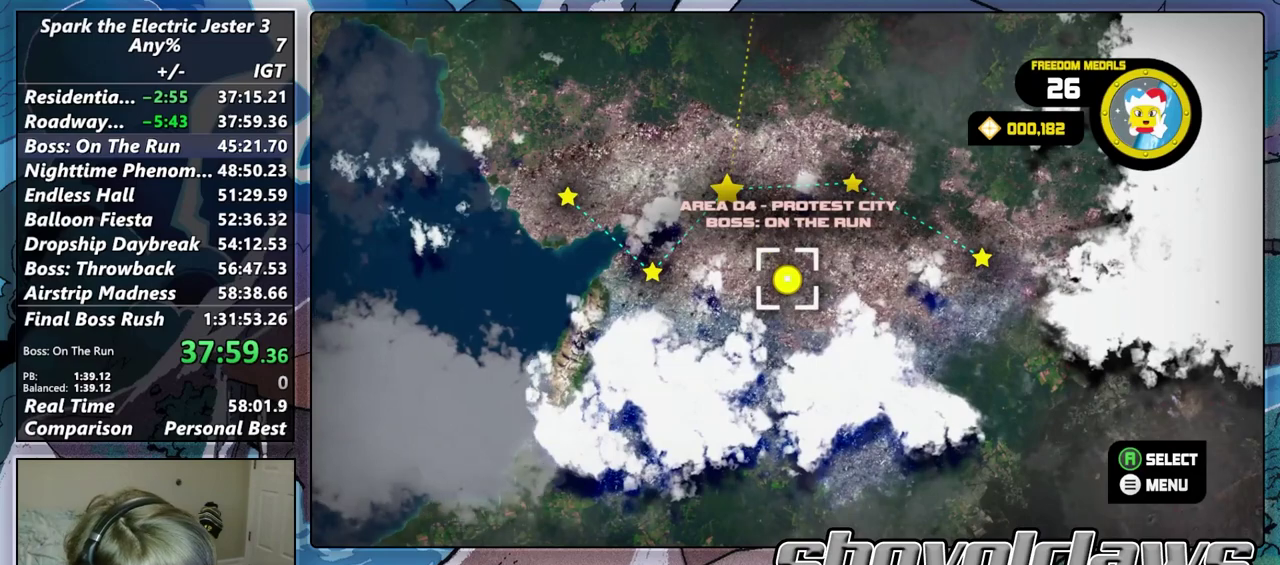
{"buttons": ["CROSS"], "left_stick": "center", "right_stick": "center", "events": [[150, "CROSS", "down"], [233, "CROSS", "up"], [367, "left_stick", "right"], [450, "left_stick", "center"], [500, "CROSS", "down"]]}
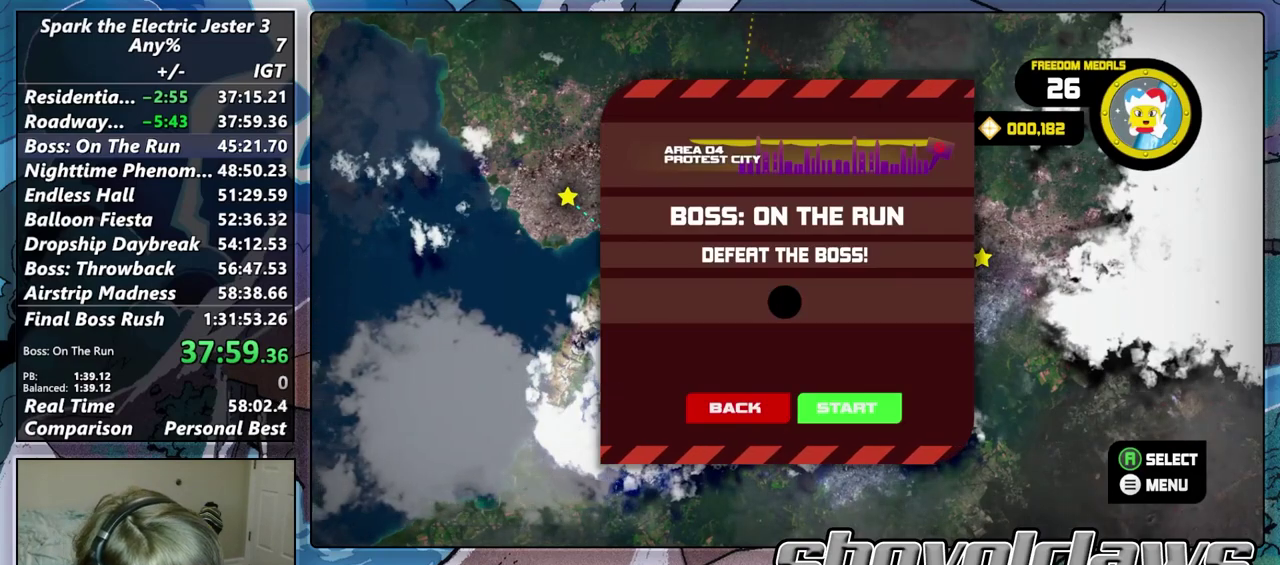
{"buttons": [], "left_stick": "center", "right_stick": "center", "events": [[100, "CROSS", "up"]]}